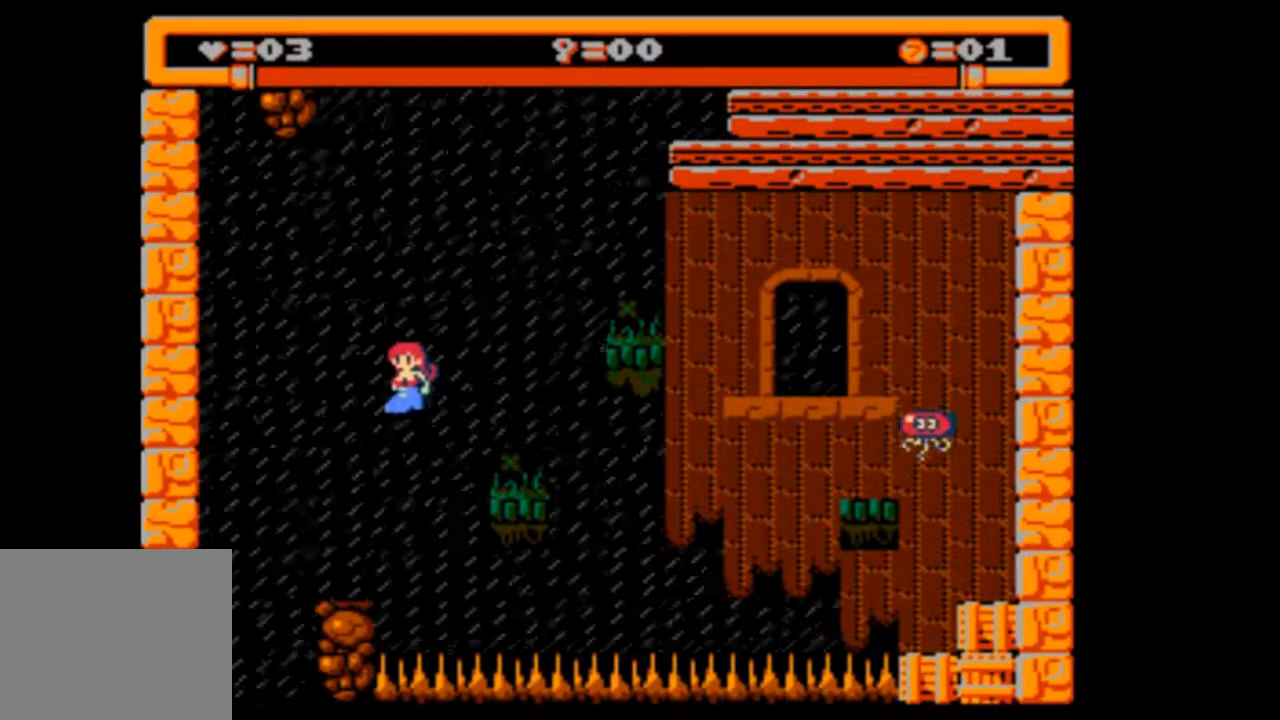
Gameplay with a controller (PlayStation layout); each line is a JSON object with the inputs held at the frame after it. "events" lists button and stick changes between this image and that frame as [ms after this image, input, new state], when the widget could be followed in between. Not read: L3 R3 left_stick right_stick.
{"buttons": ["DPAD_DOWN", "DPAD_LEFT"], "events": [[300, "DPAD_DOWN", "down"]]}
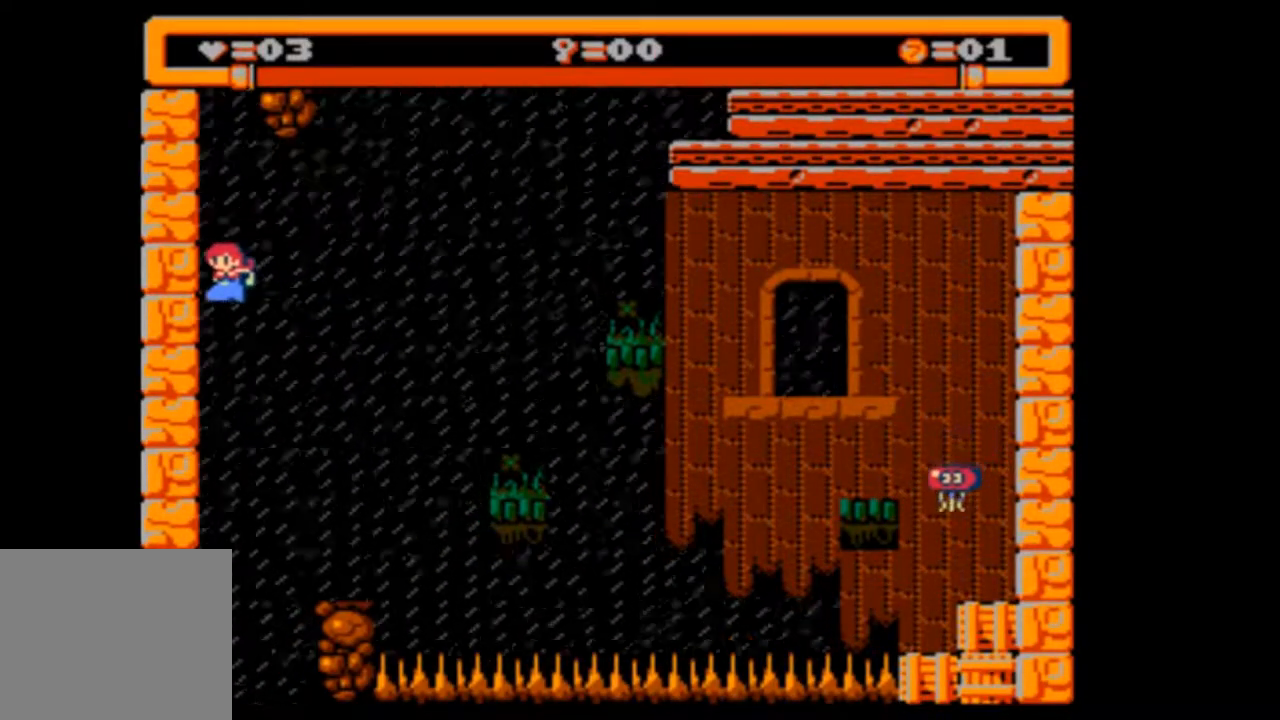
{"buttons": ["DPAD_DOWN", "DPAD_LEFT"], "events": []}
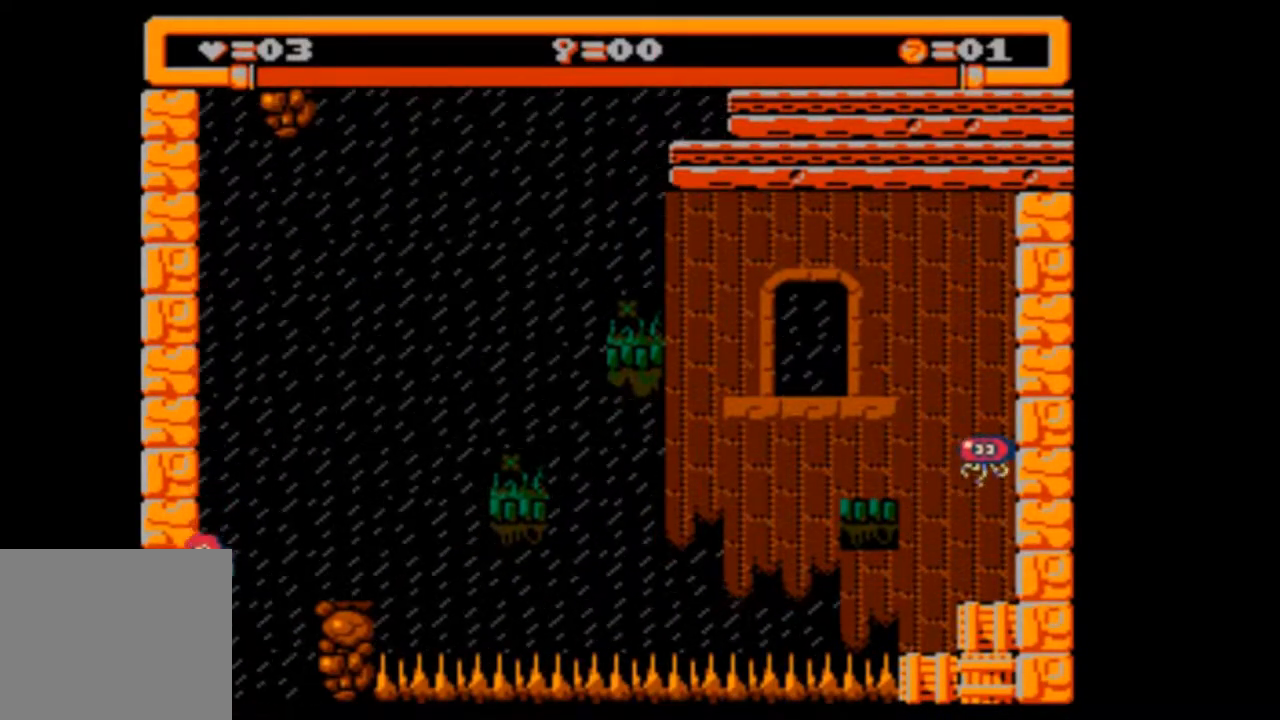
{"buttons": [], "events": [[333, "DPAD_DOWN", "up"], [400, "DPAD_LEFT", "up"]]}
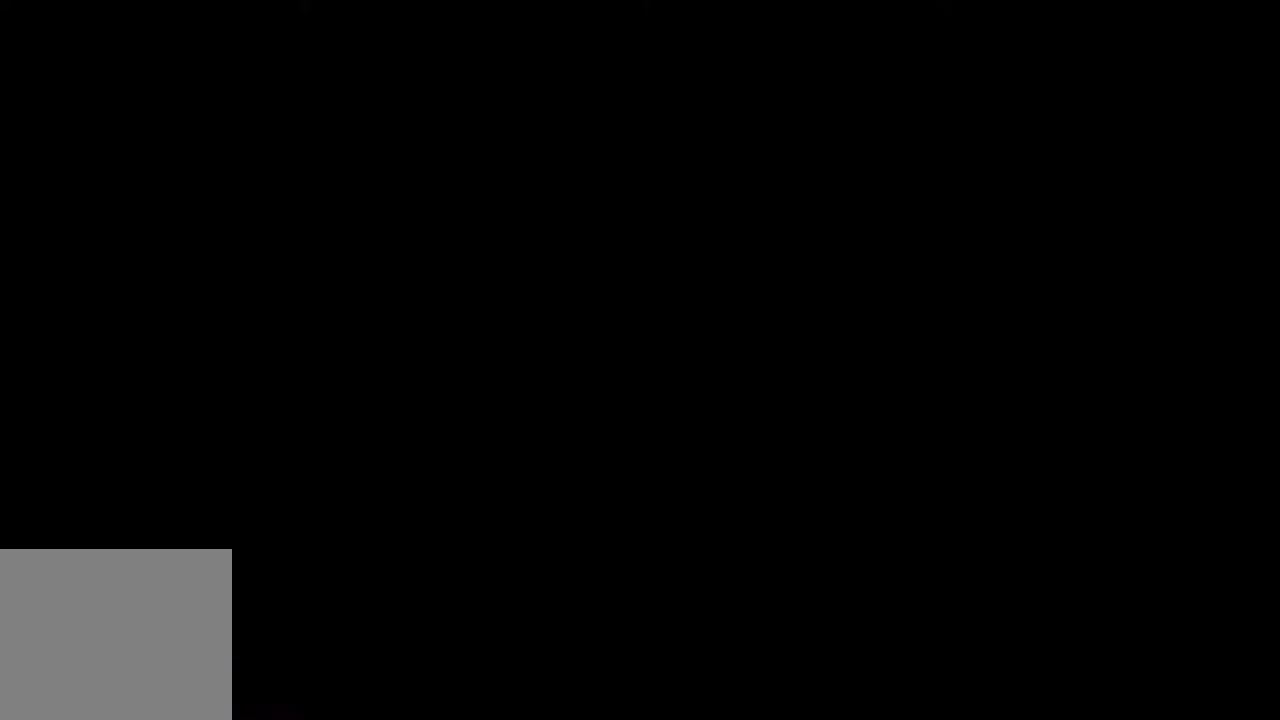
{"buttons": [], "events": []}
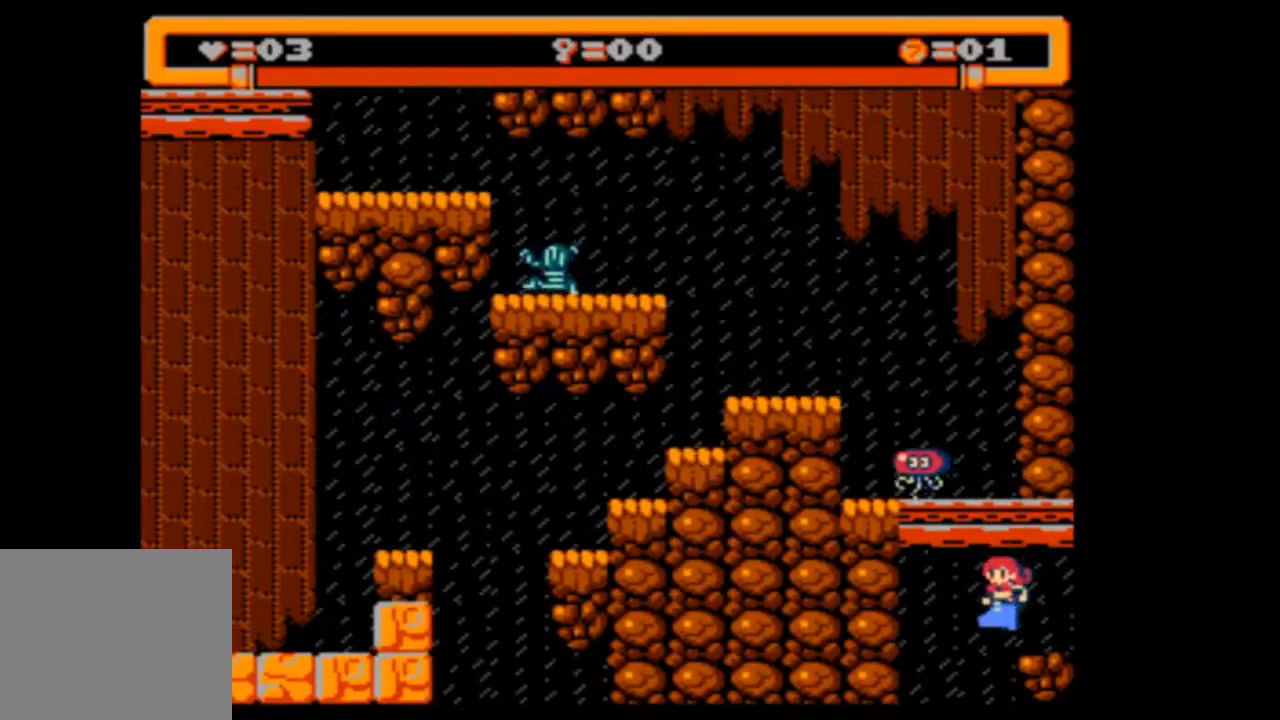
{"buttons": [], "events": [[167, "DPAD_RIGHT", "down"], [233, "DPAD_RIGHT", "up"]]}
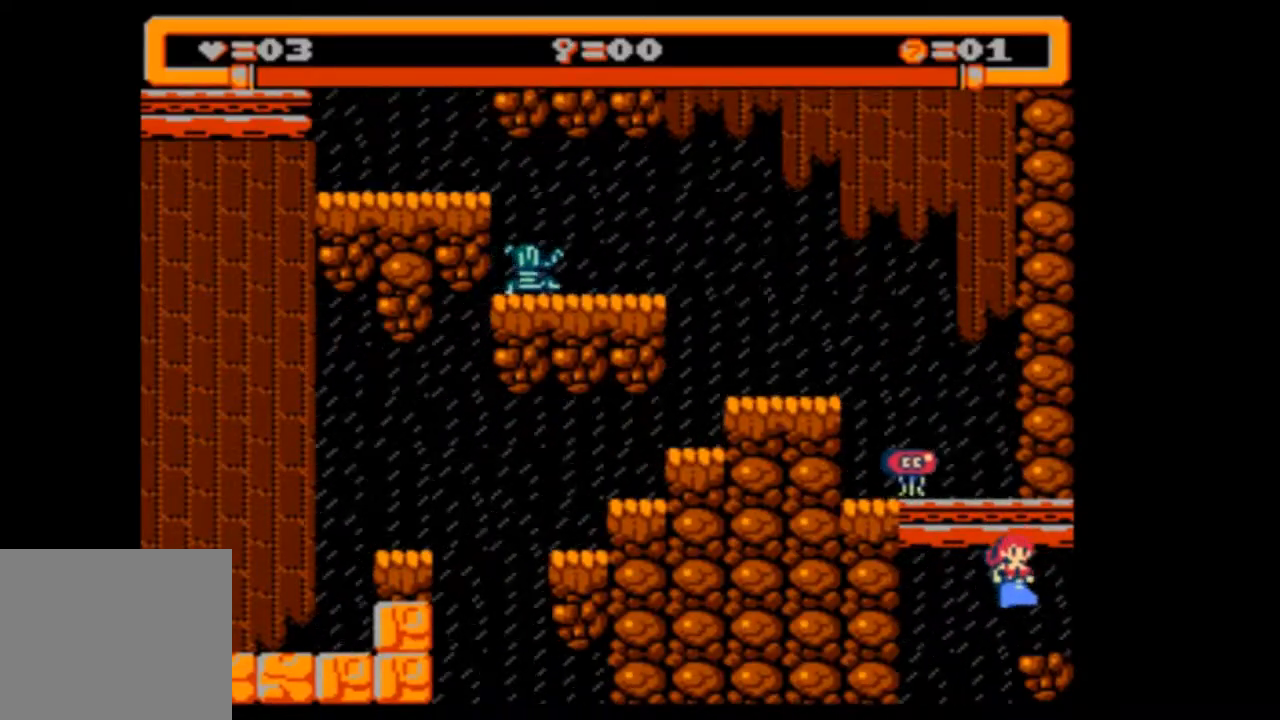
{"buttons": ["DPAD_LEFT"], "events": [[200, "DPAD_LEFT", "down"]]}
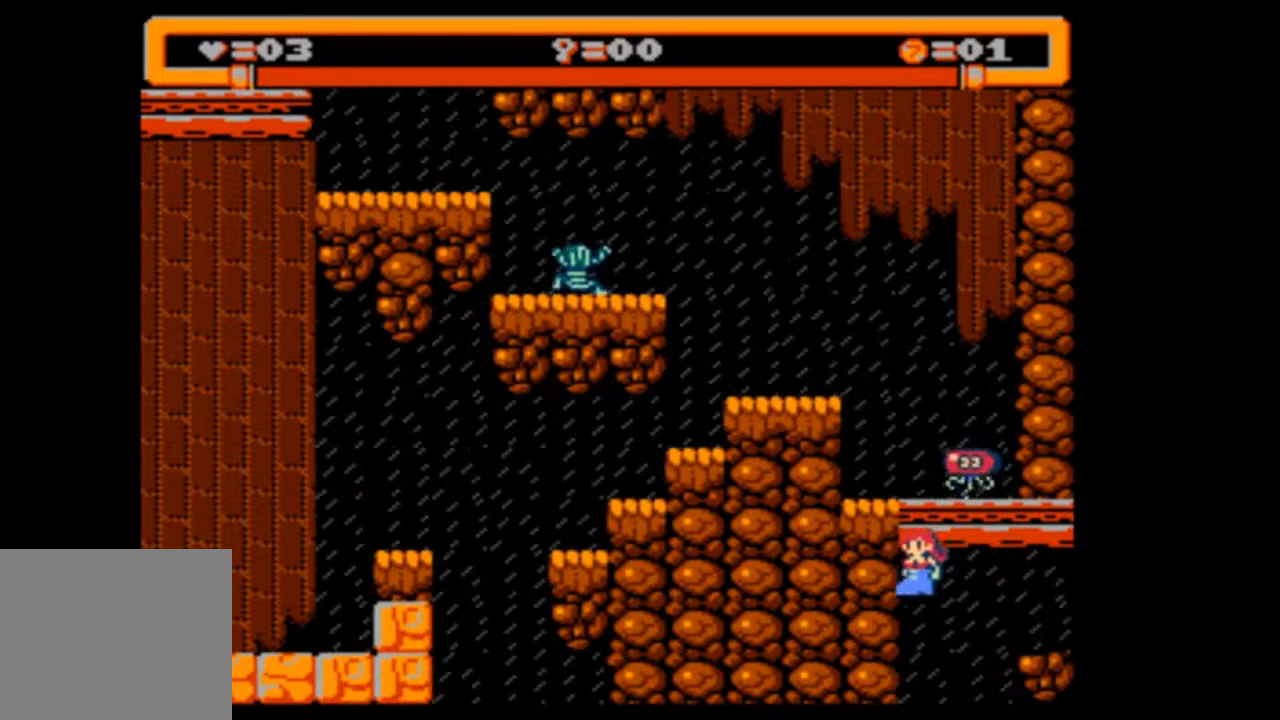
{"buttons": ["DPAD_RIGHT"], "events": [[33, "DPAD_LEFT", "up"], [433, "DPAD_RIGHT", "down"]]}
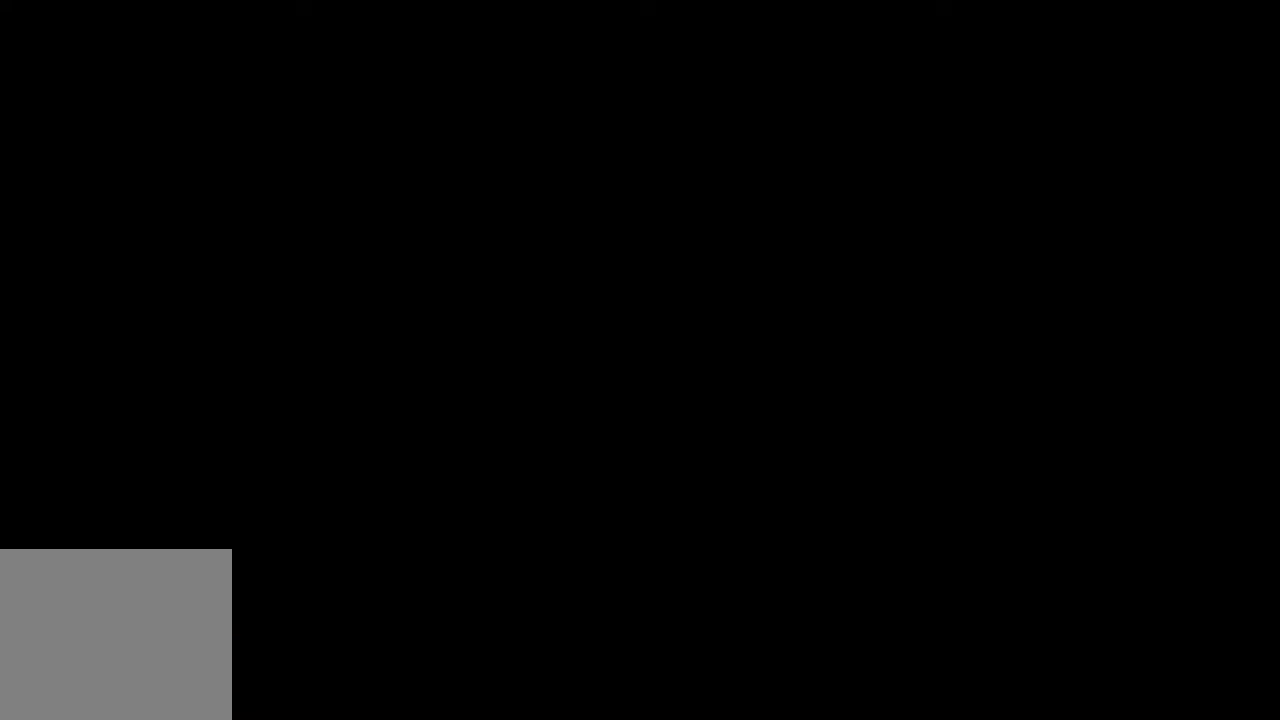
{"buttons": [], "events": [[100, "DPAD_RIGHT", "up"]]}
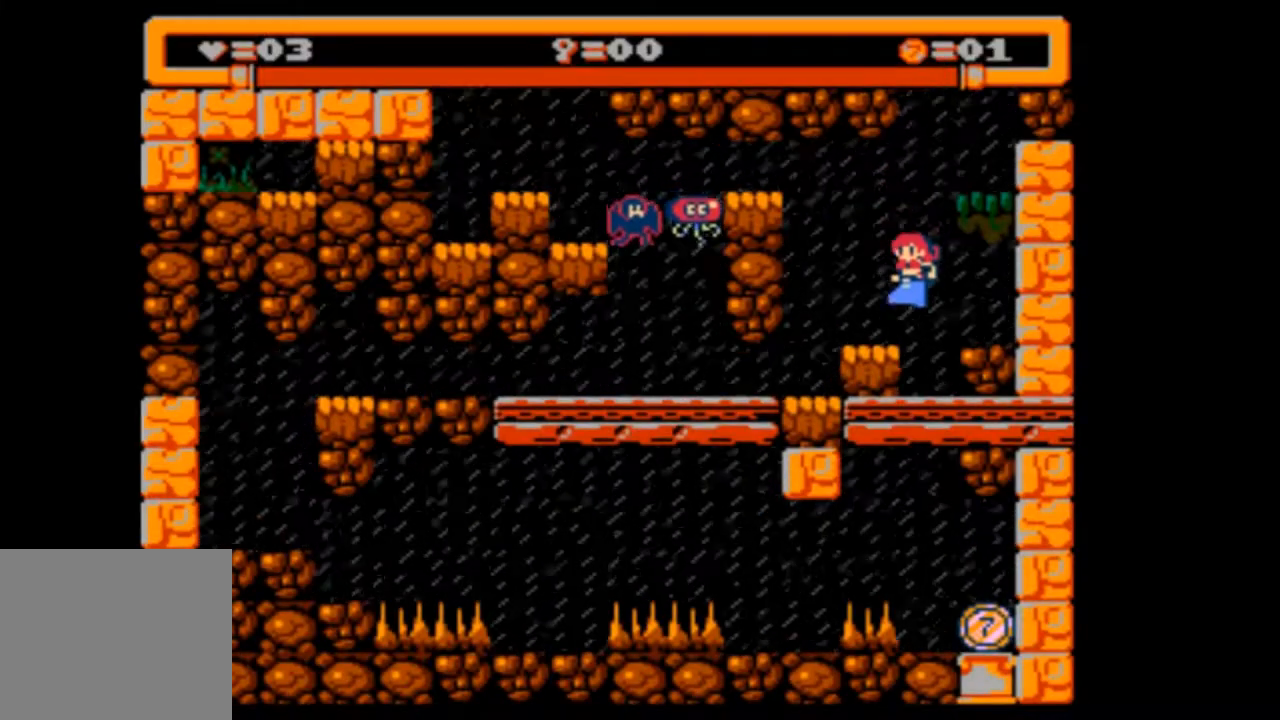
{"buttons": [], "events": []}
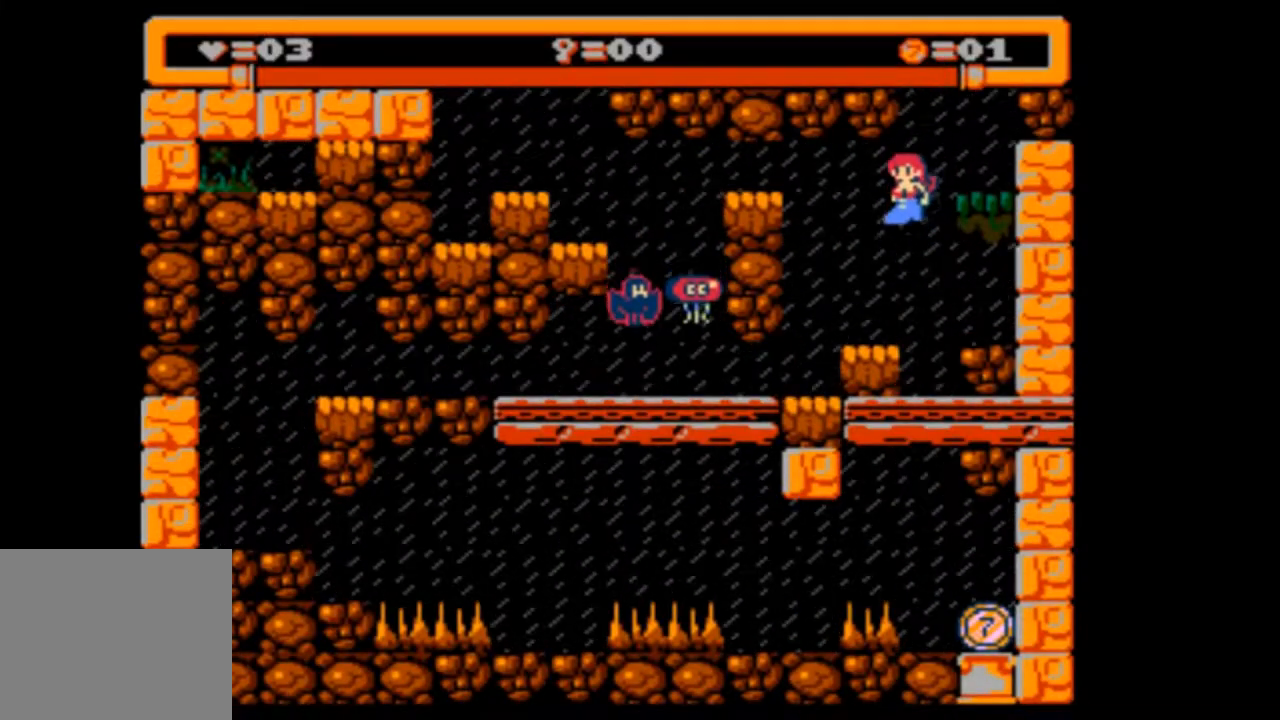
{"buttons": [], "events": [[267, "DPAD_LEFT", "down"], [400, "DPAD_LEFT", "up"]]}
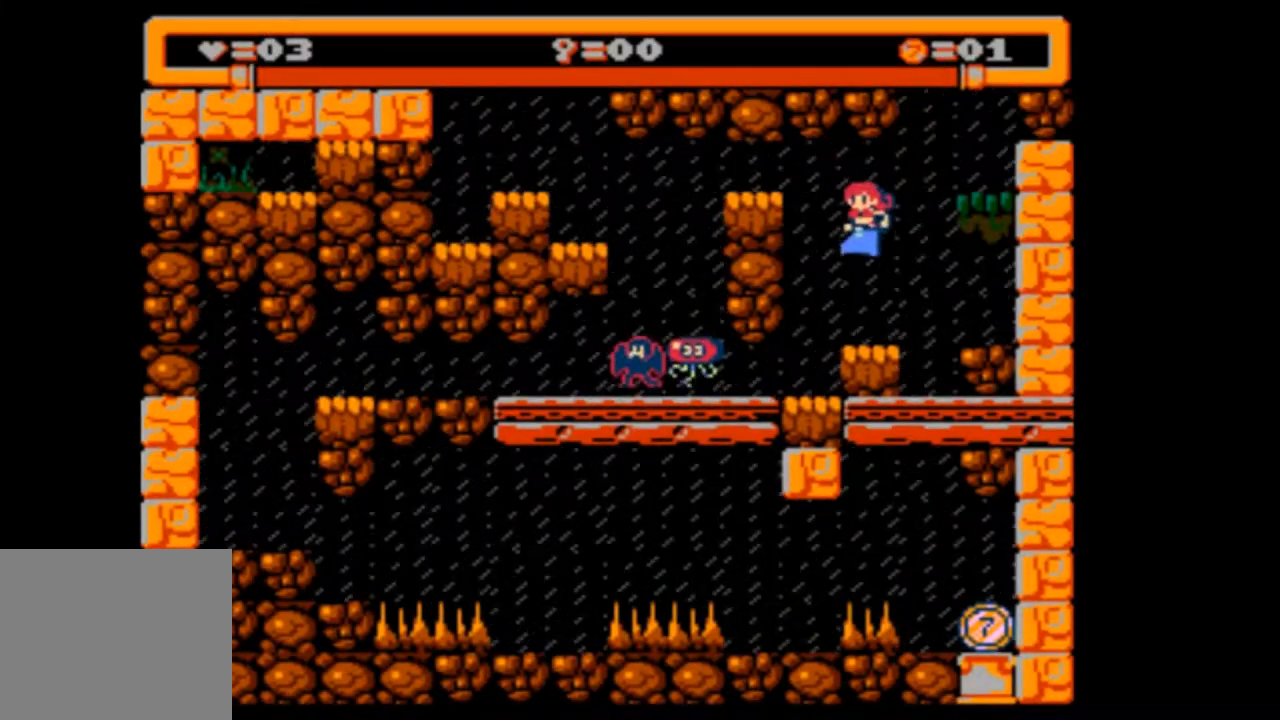
{"buttons": ["DPAD_LEFT"], "events": [[100, "DPAD_LEFT", "down"], [233, "DPAD_LEFT", "up"], [400, "DPAD_LEFT", "down"]]}
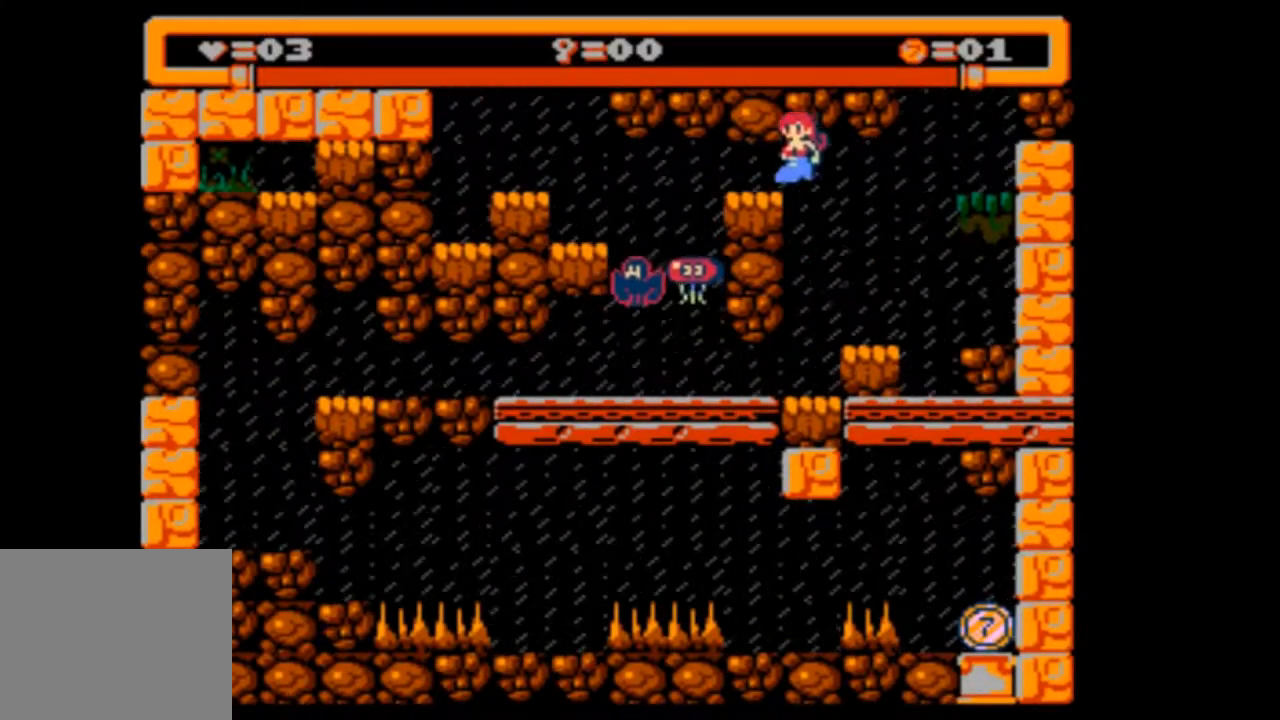
{"buttons": [], "events": [[33, "DPAD_LEFT", "up"]]}
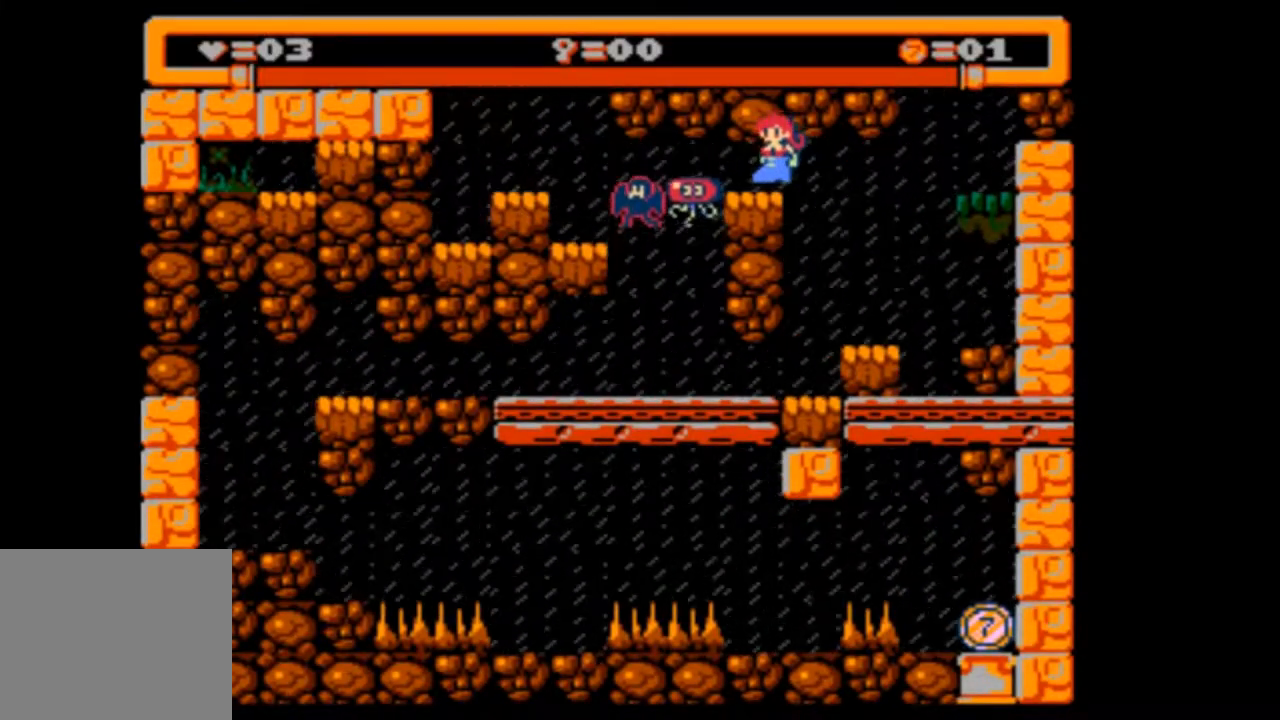
{"buttons": [], "events": [[33, "DPAD_RIGHT", "down"], [167, "DPAD_RIGHT", "up"], [367, "DPAD_LEFT", "down"], [467, "DPAD_LEFT", "up"]]}
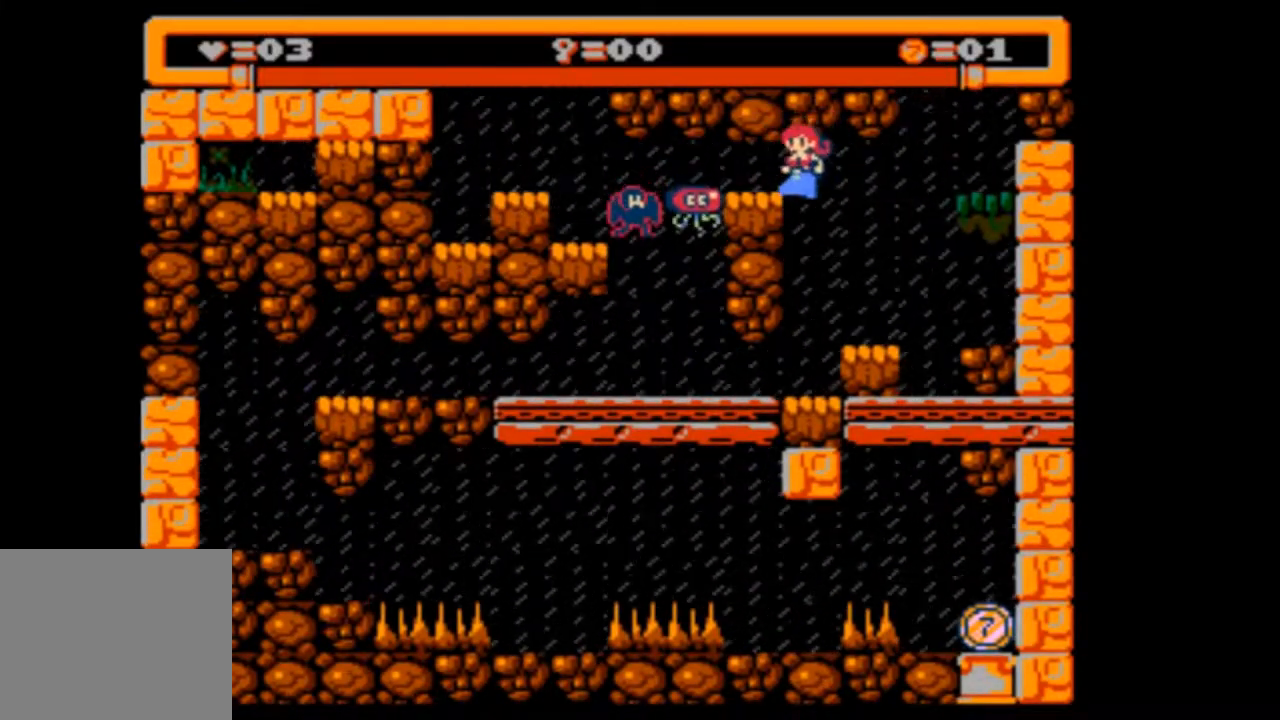
{"buttons": ["DPAD_DOWN"], "events": [[400, "DPAD_DOWN", "down"]]}
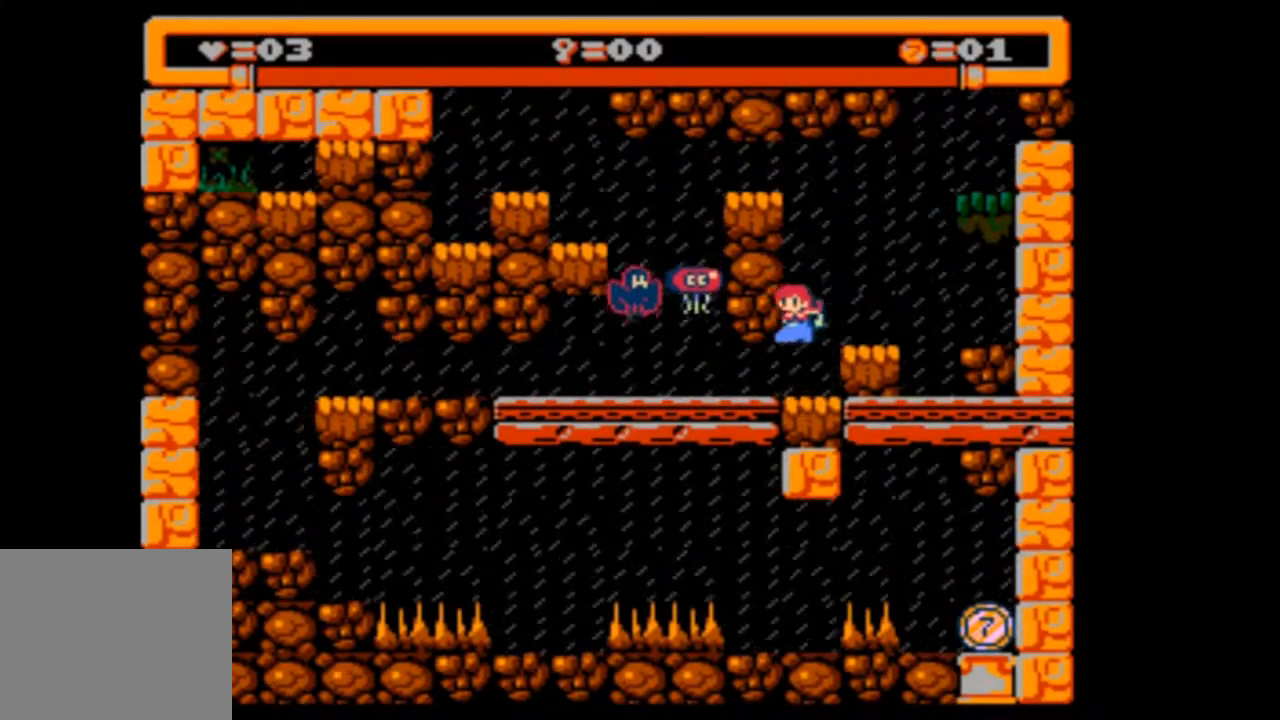
{"buttons": ["DPAD_DOWN"], "events": []}
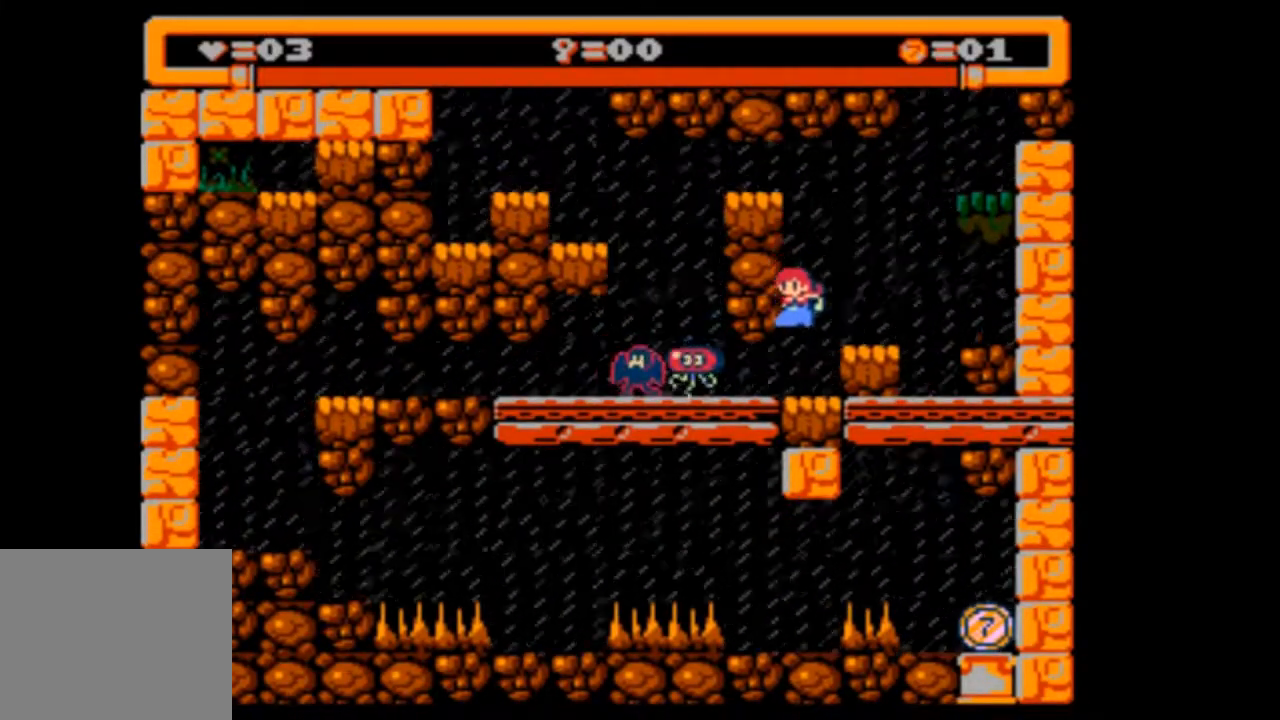
{"buttons": ["DPAD_DOWN"], "events": []}
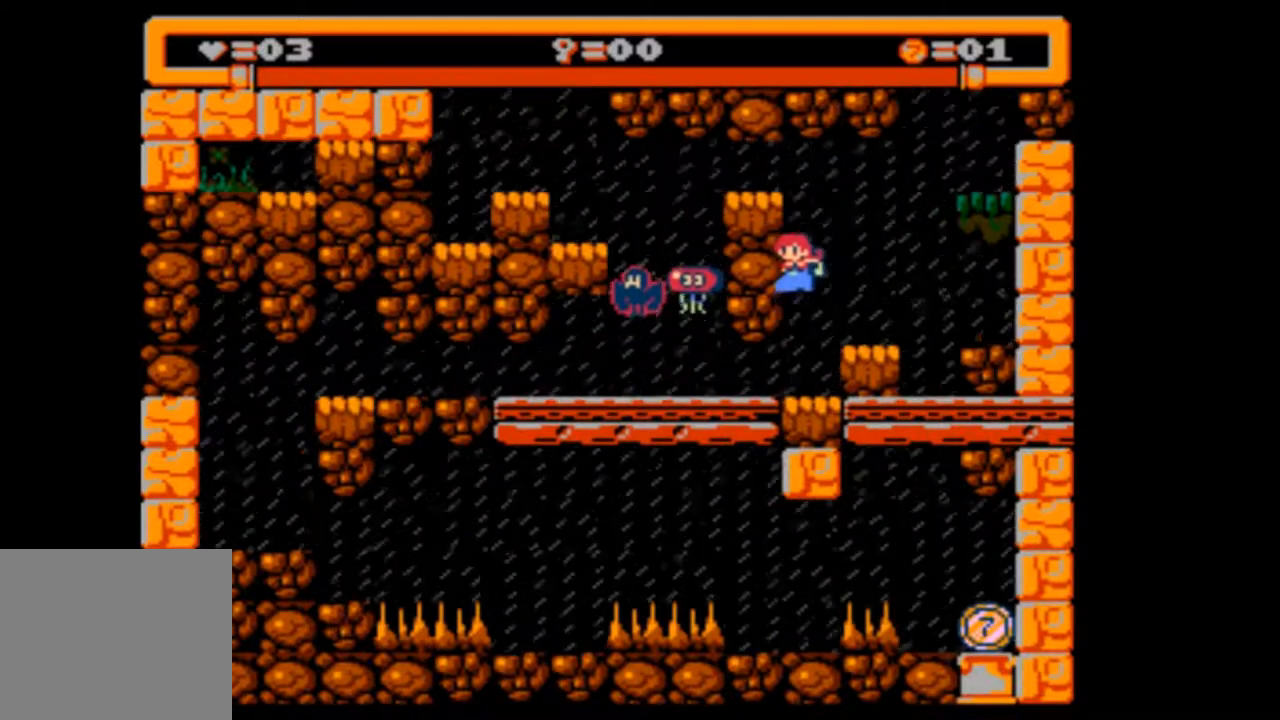
{"buttons": ["DPAD_DOWN", "DPAD_LEFT"], "events": [[200, "DPAD_LEFT", "down"]]}
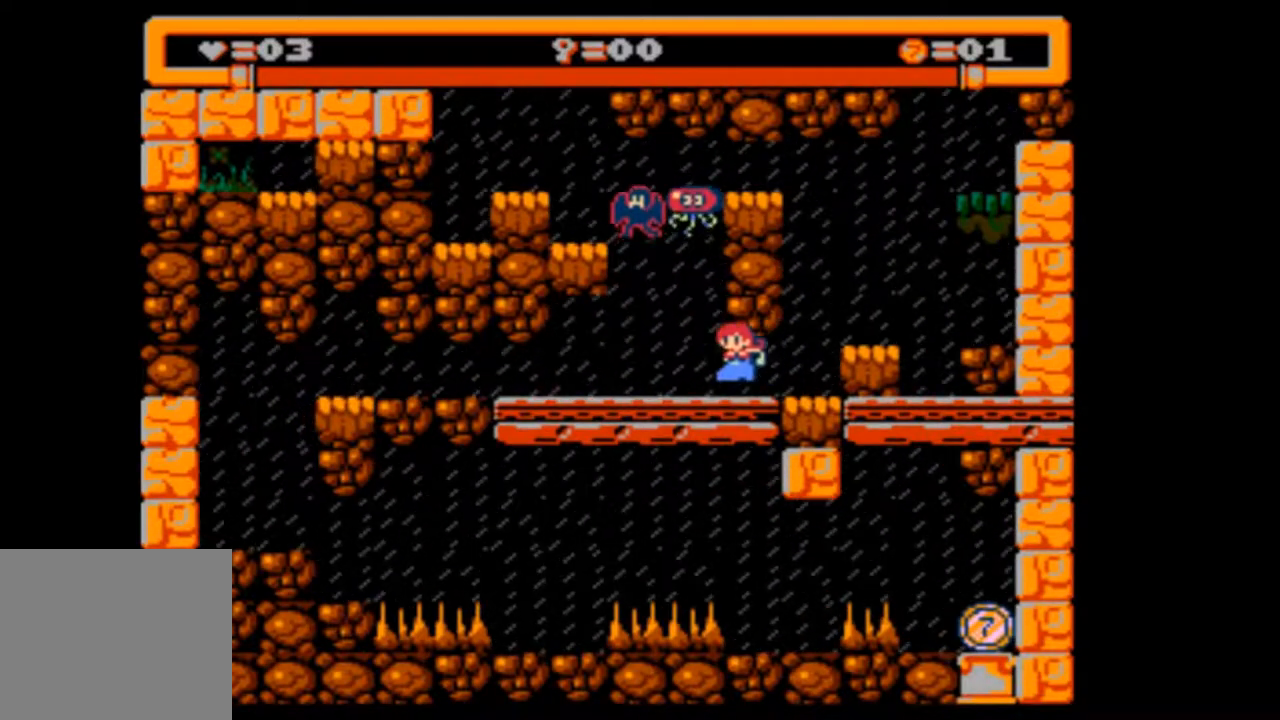
{"buttons": ["DPAD_DOWN", "DPAD_LEFT"], "events": []}
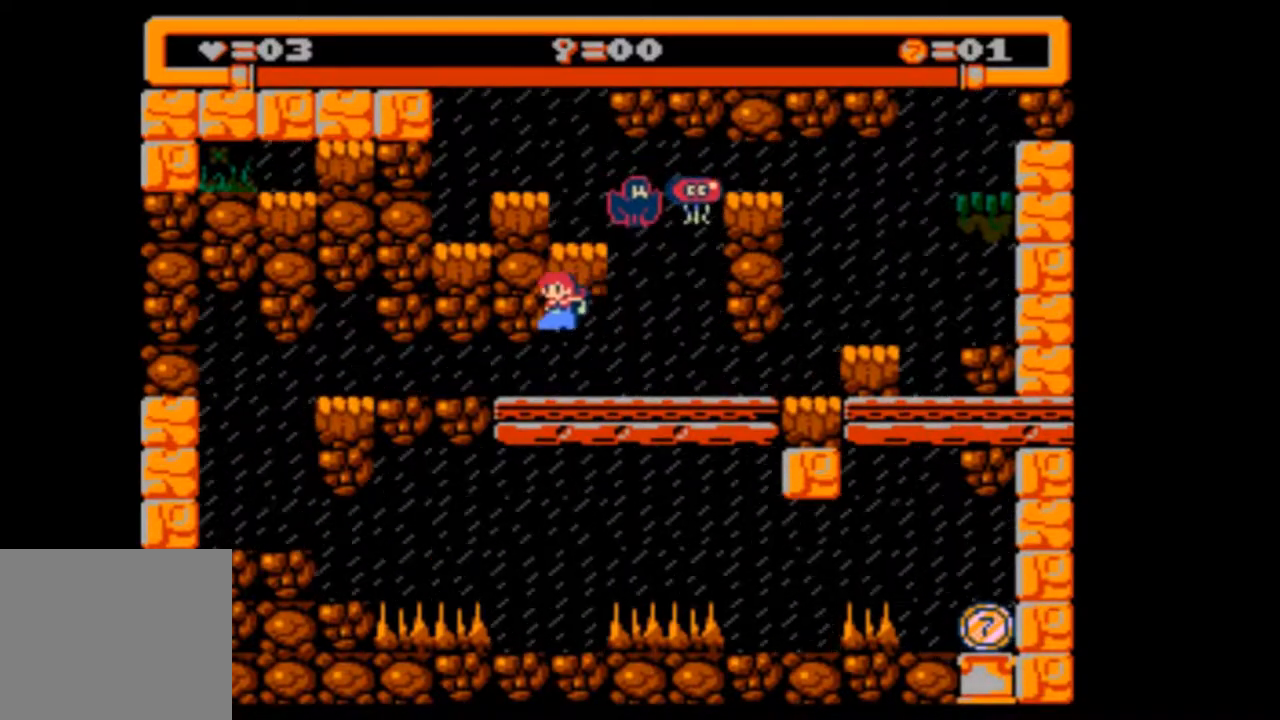
{"buttons": ["DPAD_DOWN", "DPAD_LEFT"], "events": []}
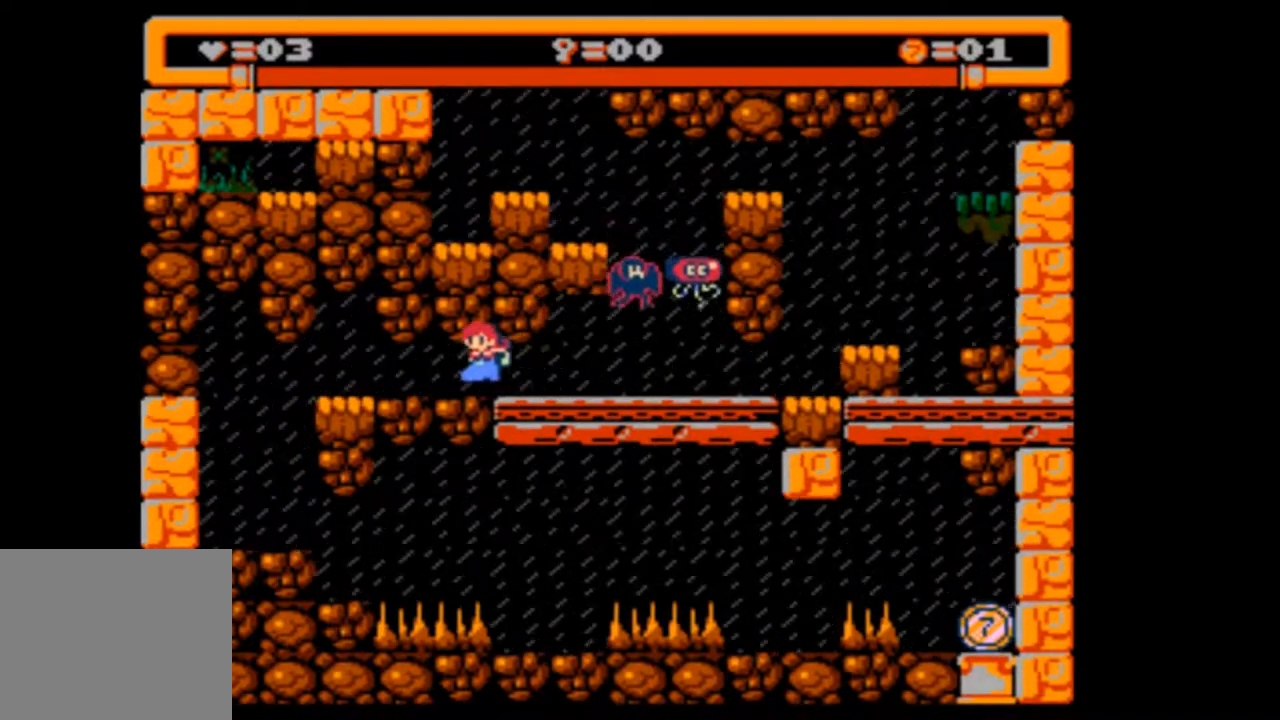
{"buttons": ["DPAD_DOWN", "DPAD_LEFT"], "events": []}
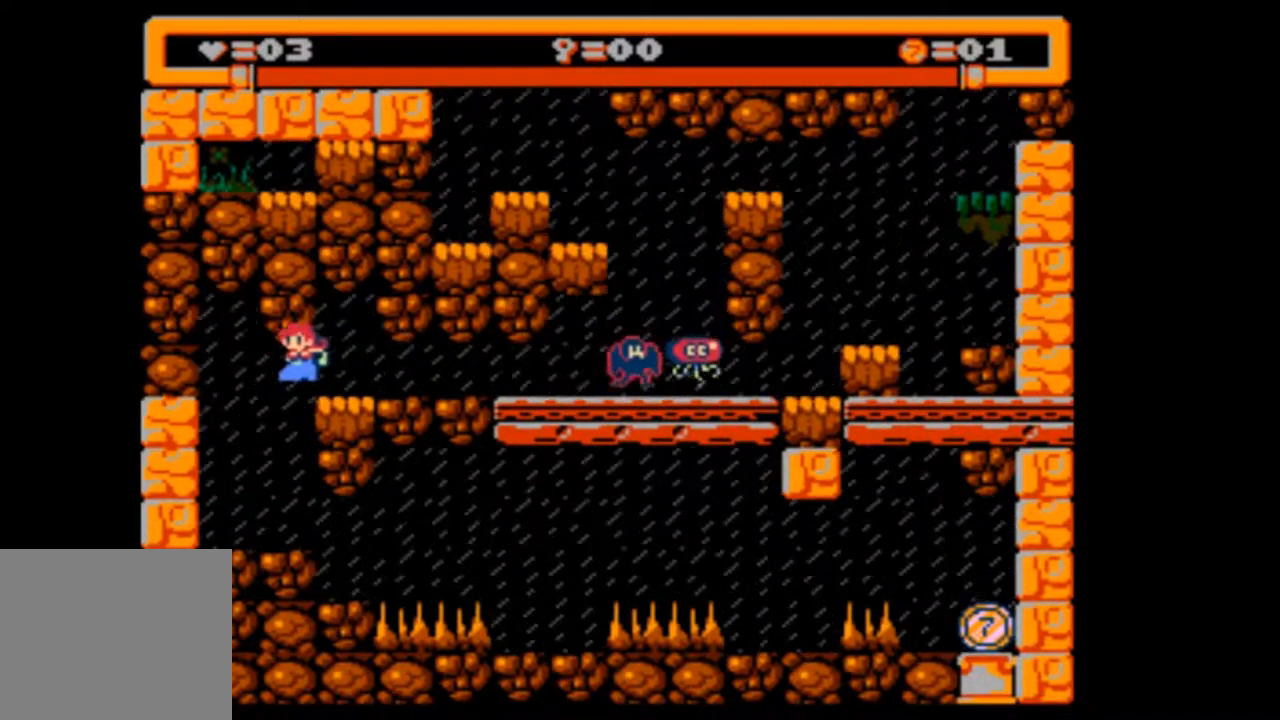
{"buttons": ["DPAD_RIGHT"], "events": [[267, "DPAD_DOWN", "up"], [300, "DPAD_LEFT", "up"], [433, "DPAD_RIGHT", "down"]]}
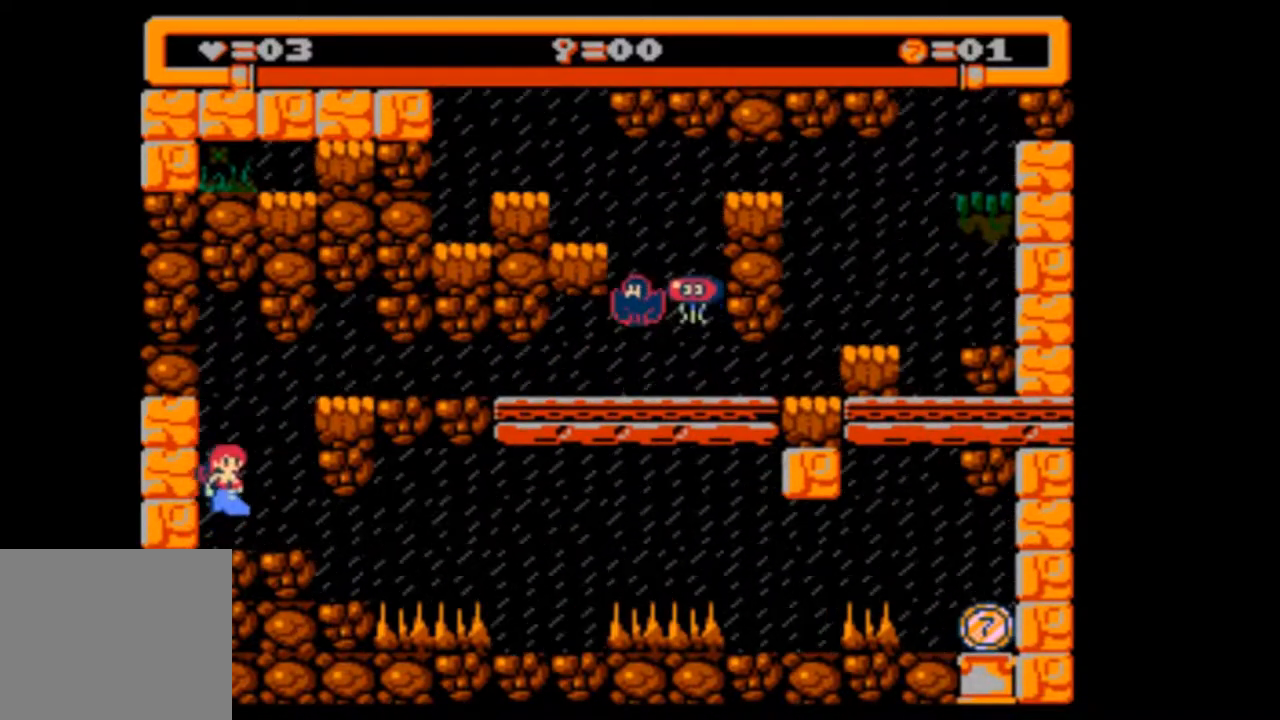
{"buttons": [], "events": [[100, "DPAD_RIGHT", "up"]]}
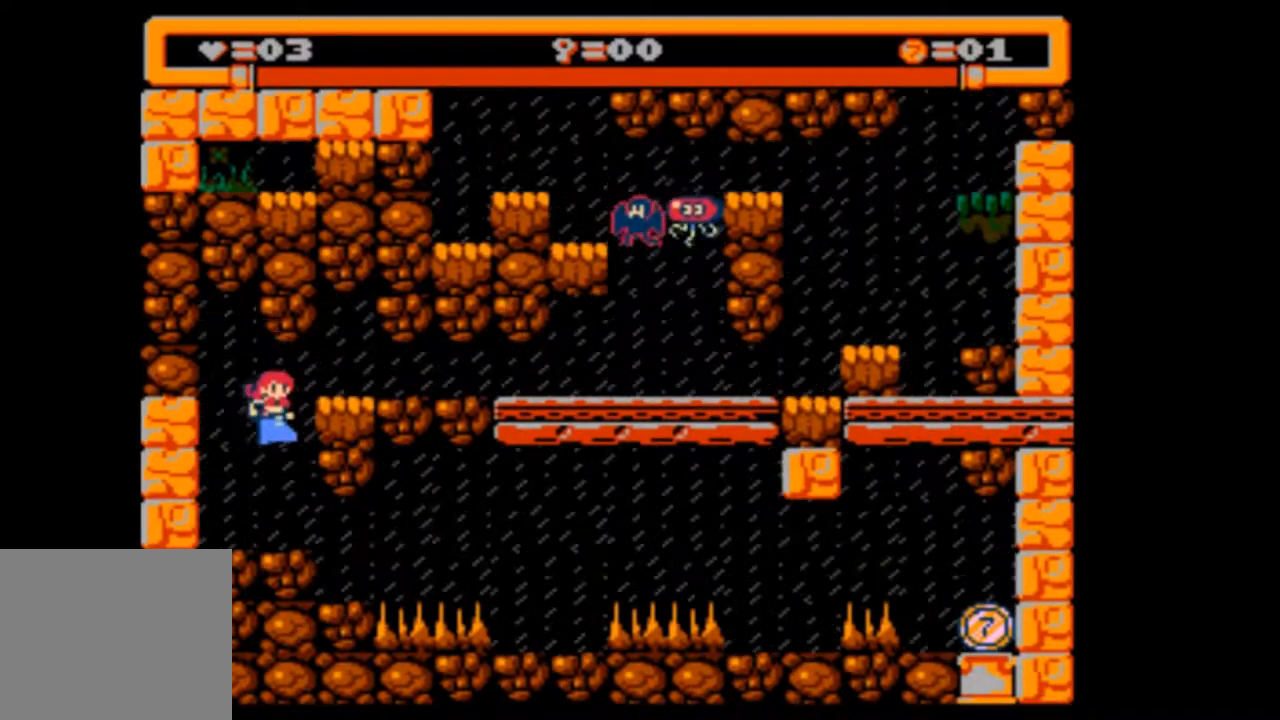
{"buttons": [], "events": [[67, "DPAD_RIGHT", "down"], [200, "DPAD_RIGHT", "up"]]}
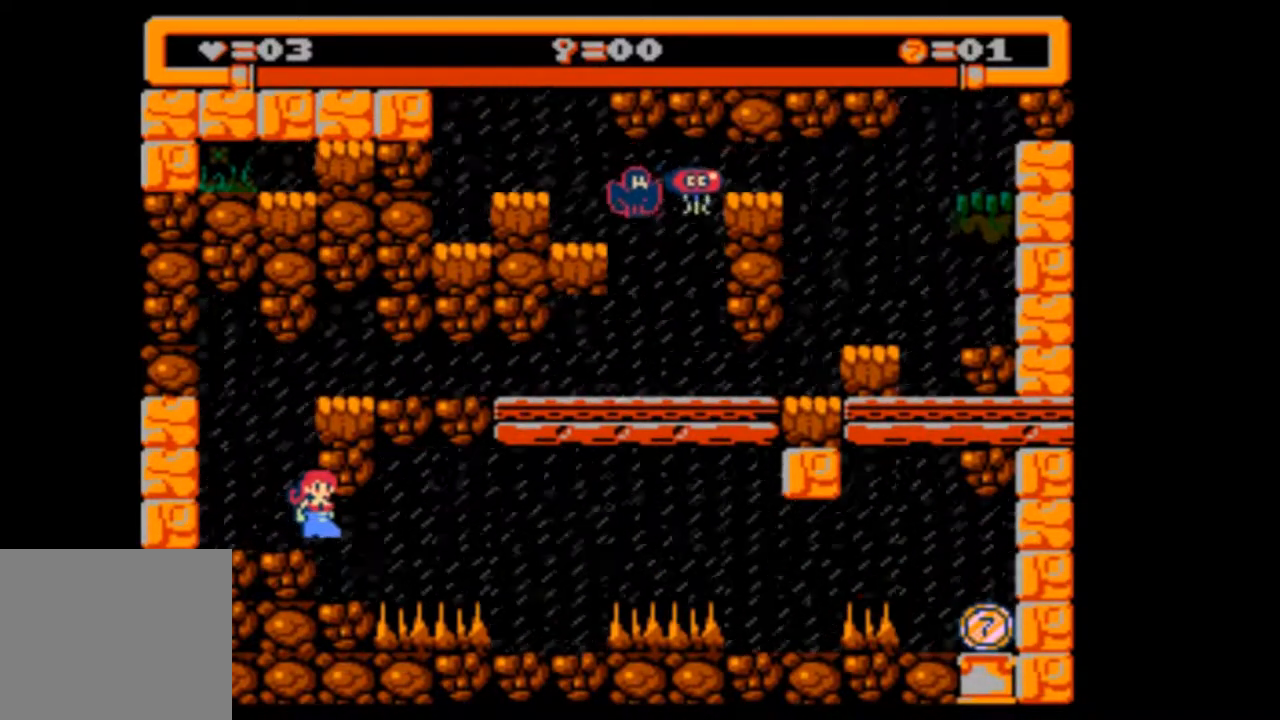
{"buttons": [], "events": [[67, "DPAD_RIGHT", "down"], [167, "DPAD_RIGHT", "up"]]}
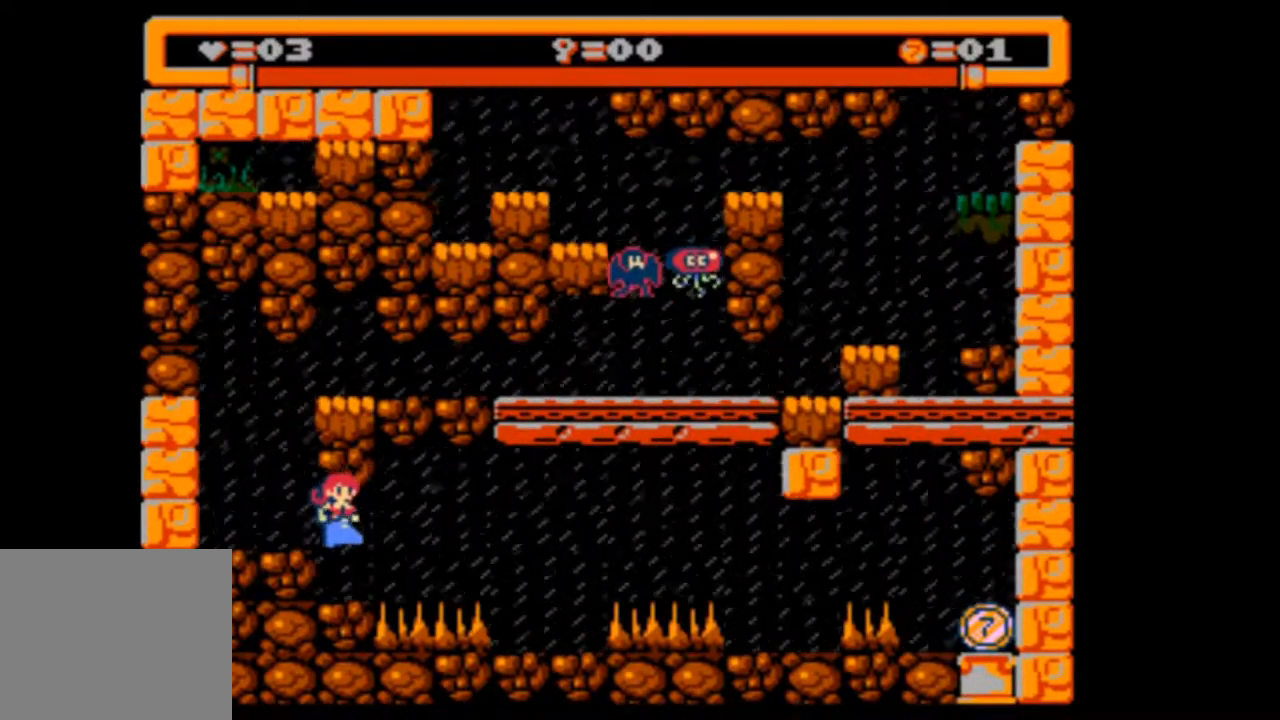
{"buttons": [], "events": []}
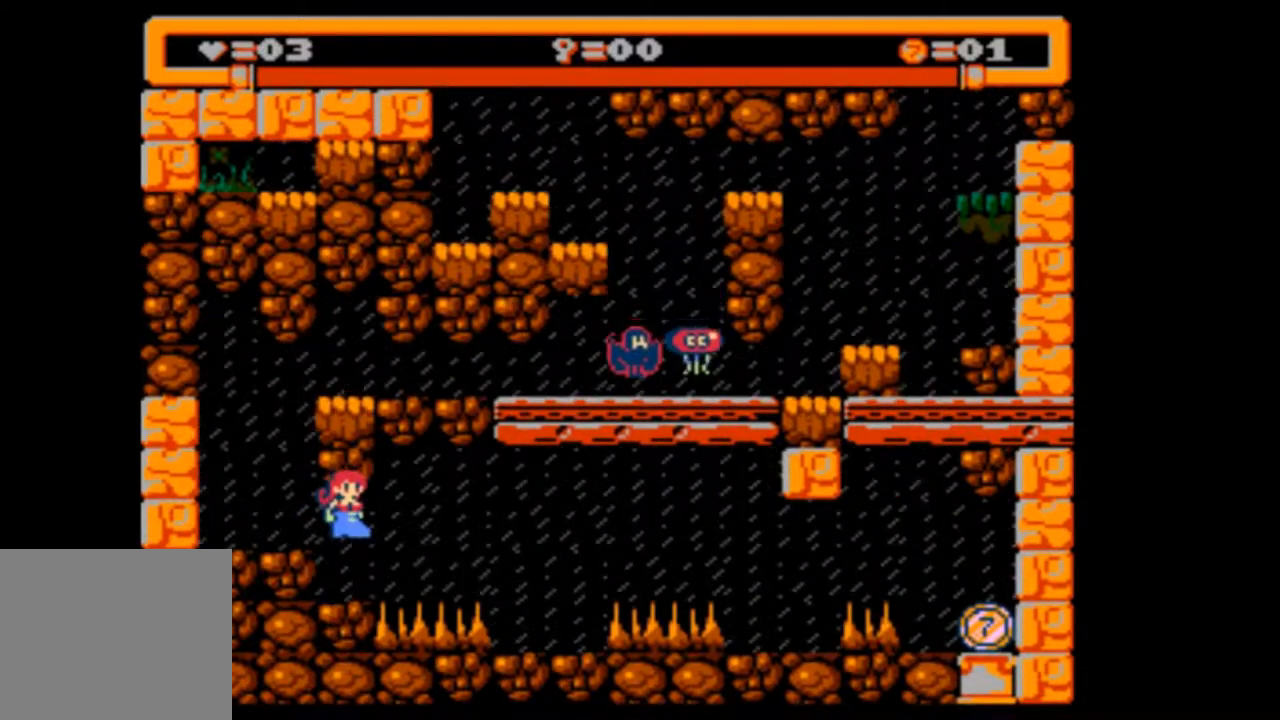
{"buttons": [], "events": []}
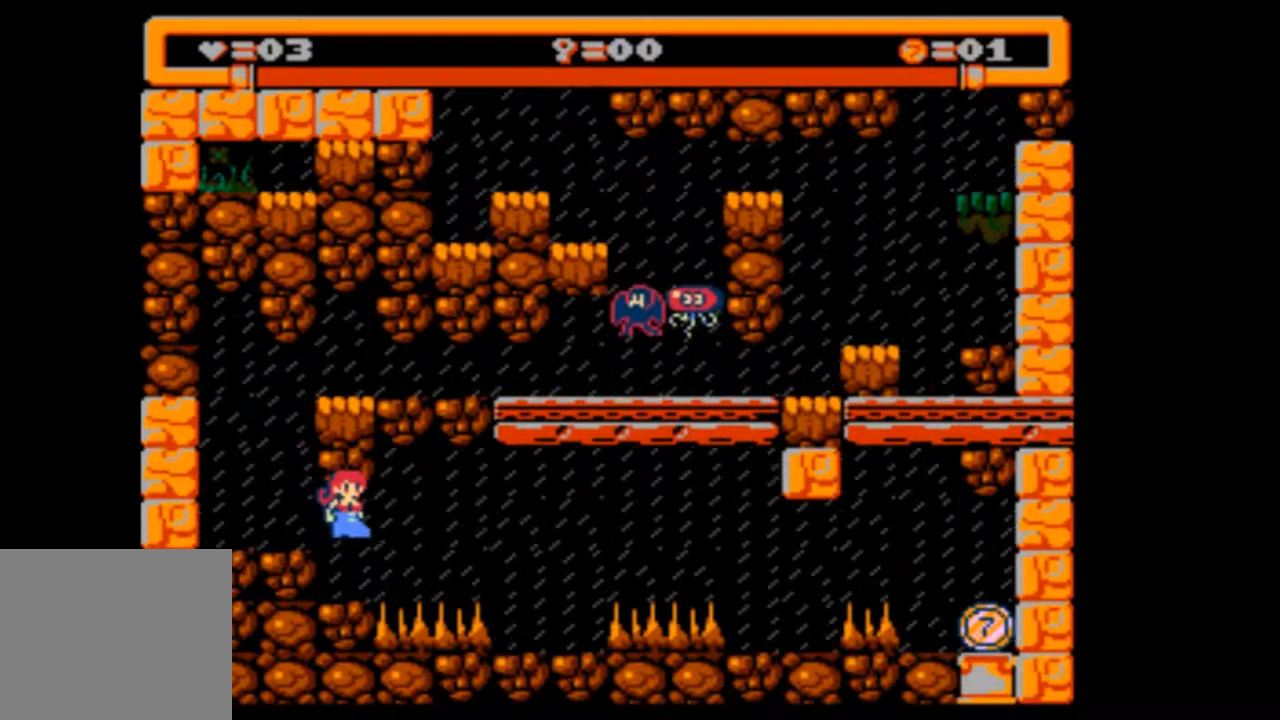
{"buttons": ["DPAD_DOWN"], "events": [[33, "DPAD_DOWN", "down"]]}
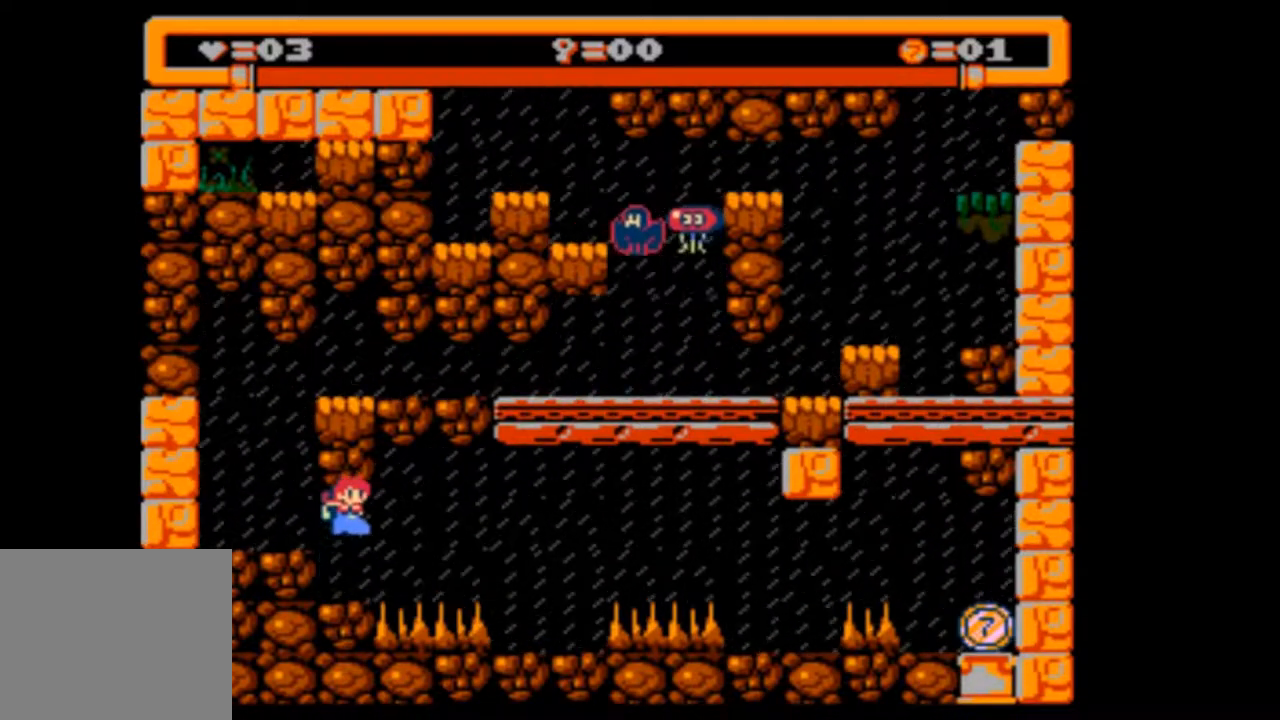
{"buttons": ["DPAD_DOWN"], "events": []}
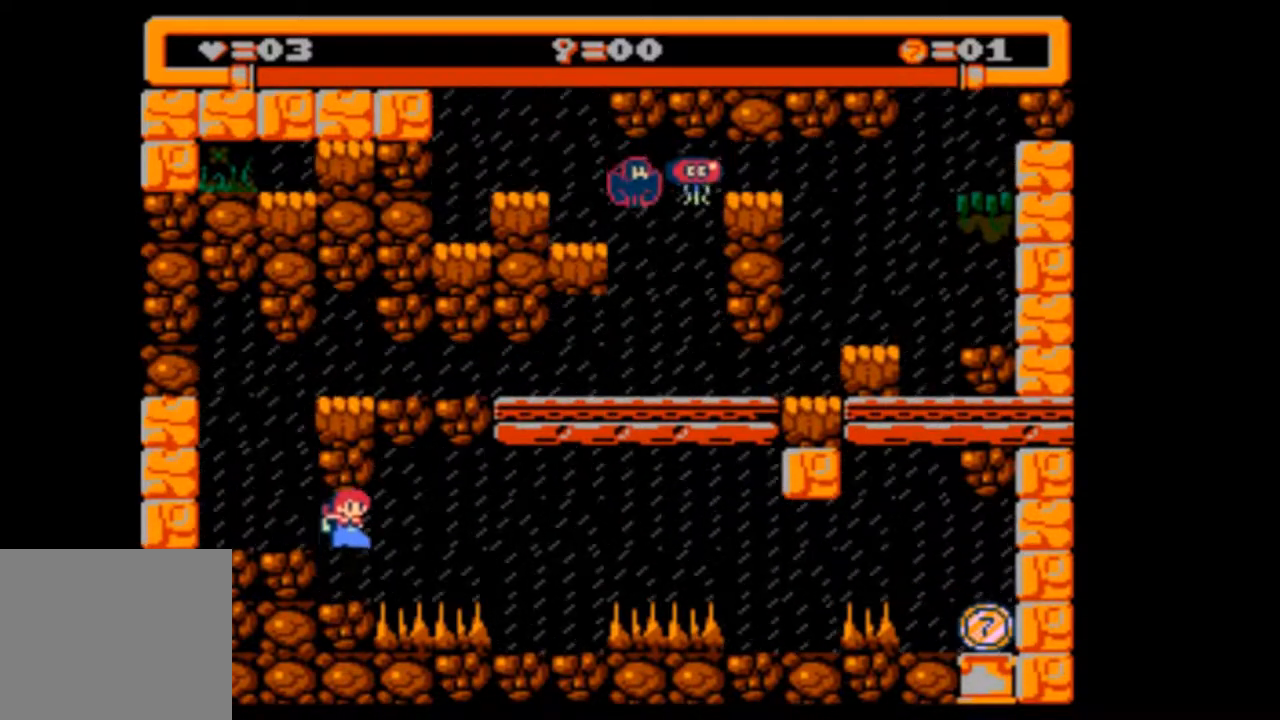
{"buttons": ["DPAD_DOWN"], "events": []}